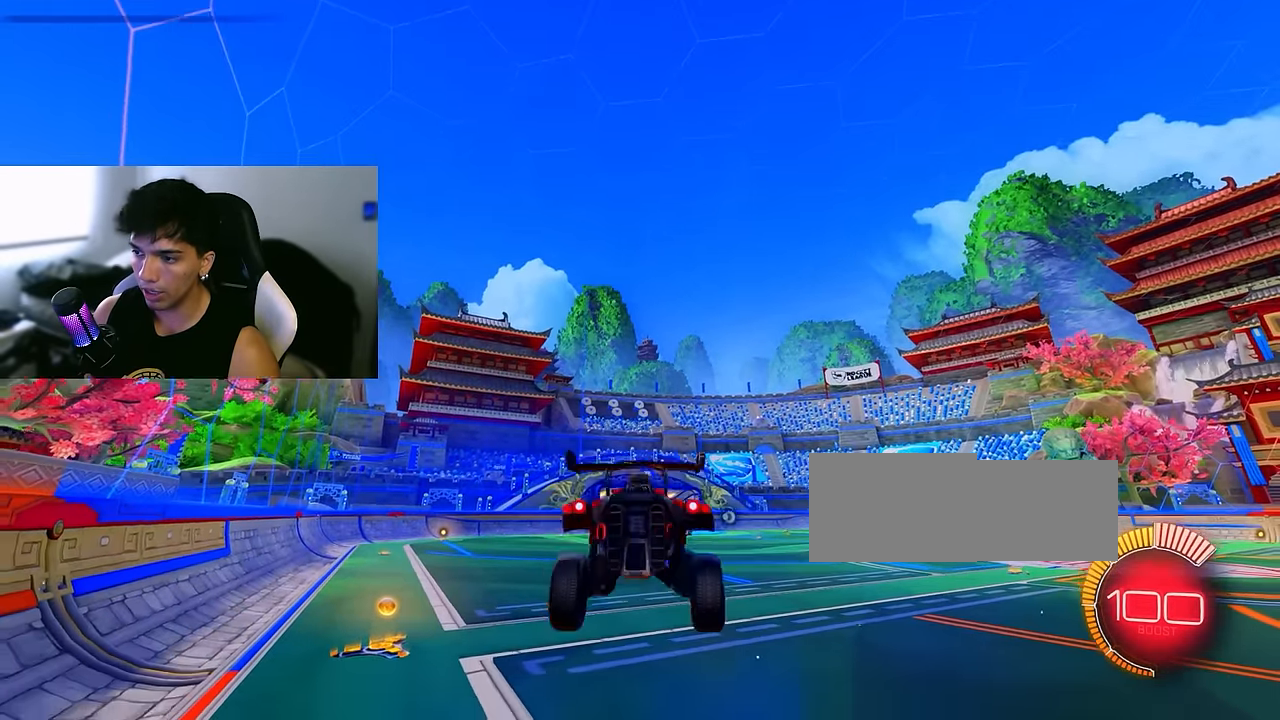
Gameplay with a controller (PlayStation layout); each line is a JSON object with the inputs held at the frame after it. "events" lists button and stick changes between this image and that frame as [ms after this image, input, new state], when the widget could be followed in between. Not read: DPAD_DOWN DPAD_LEFT DPAD_RIGHT DPAD_UP L3 R3 SELECT START right_stick.
{"buttons": [], "left_stick": "left", "events": []}
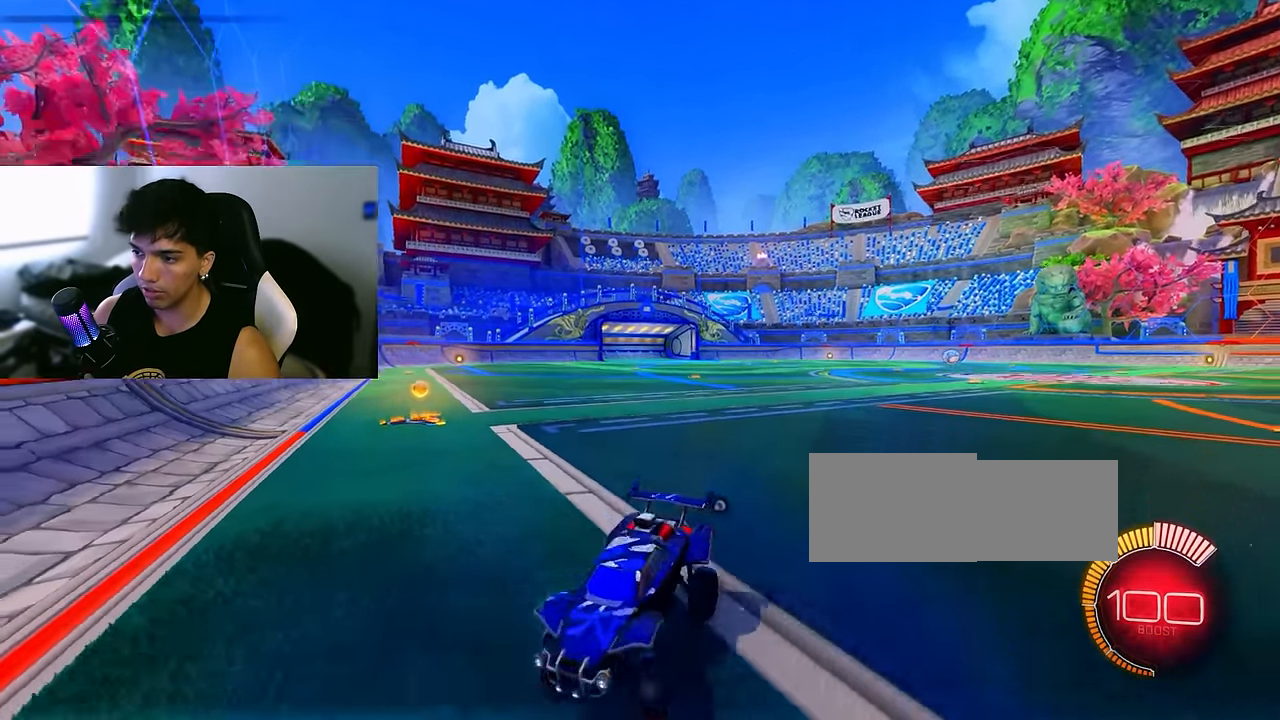
{"buttons": ["CROSS"], "left_stick": "left", "events": [[250, "CROSS", "down"], [367, "CROSS", "up"], [500, "CROSS", "down"]]}
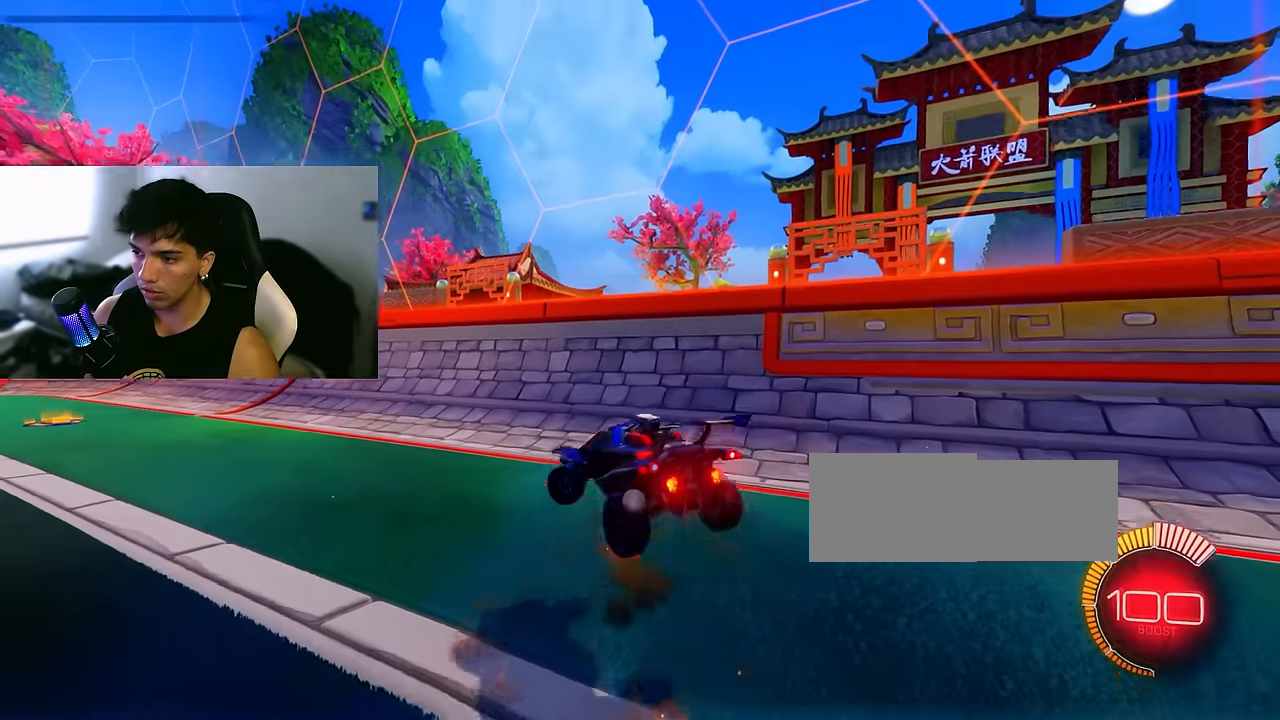
{"buttons": [], "left_stick": "left", "events": [[84, "CROSS", "up"]]}
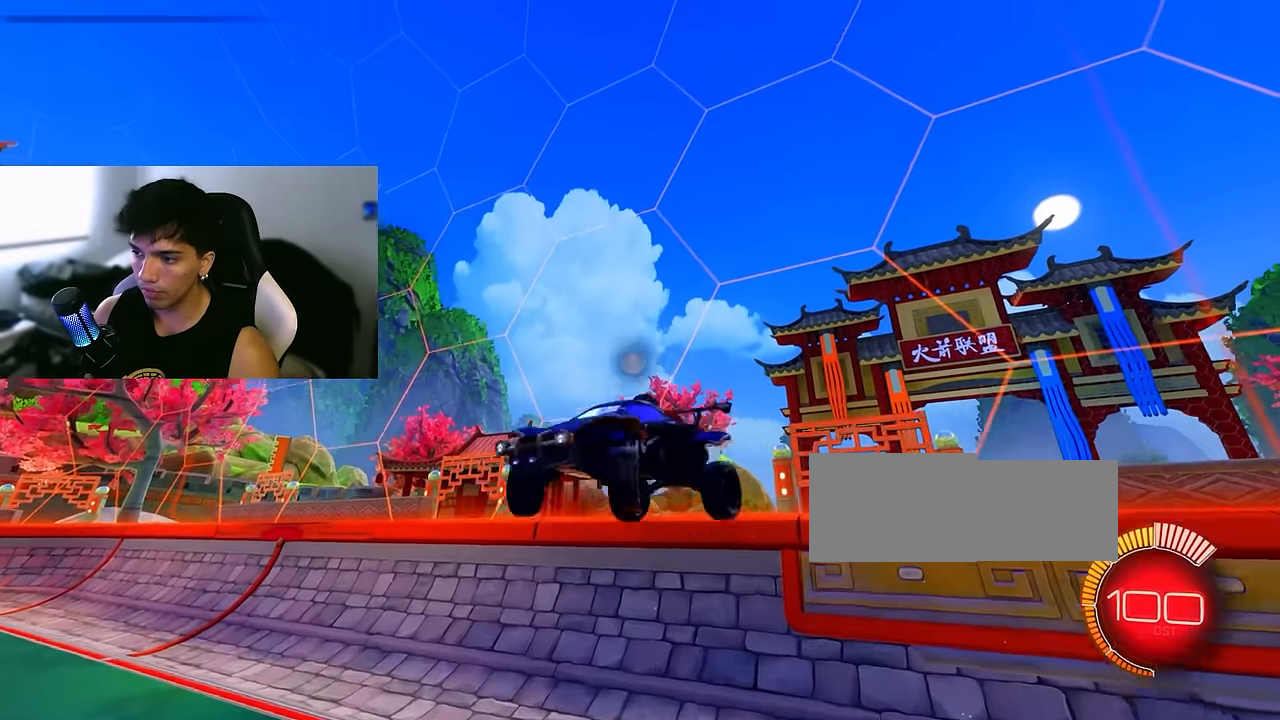
{"buttons": [], "left_stick": "left", "events": [[400, "R1", "down"], [484, "R1", "up"]]}
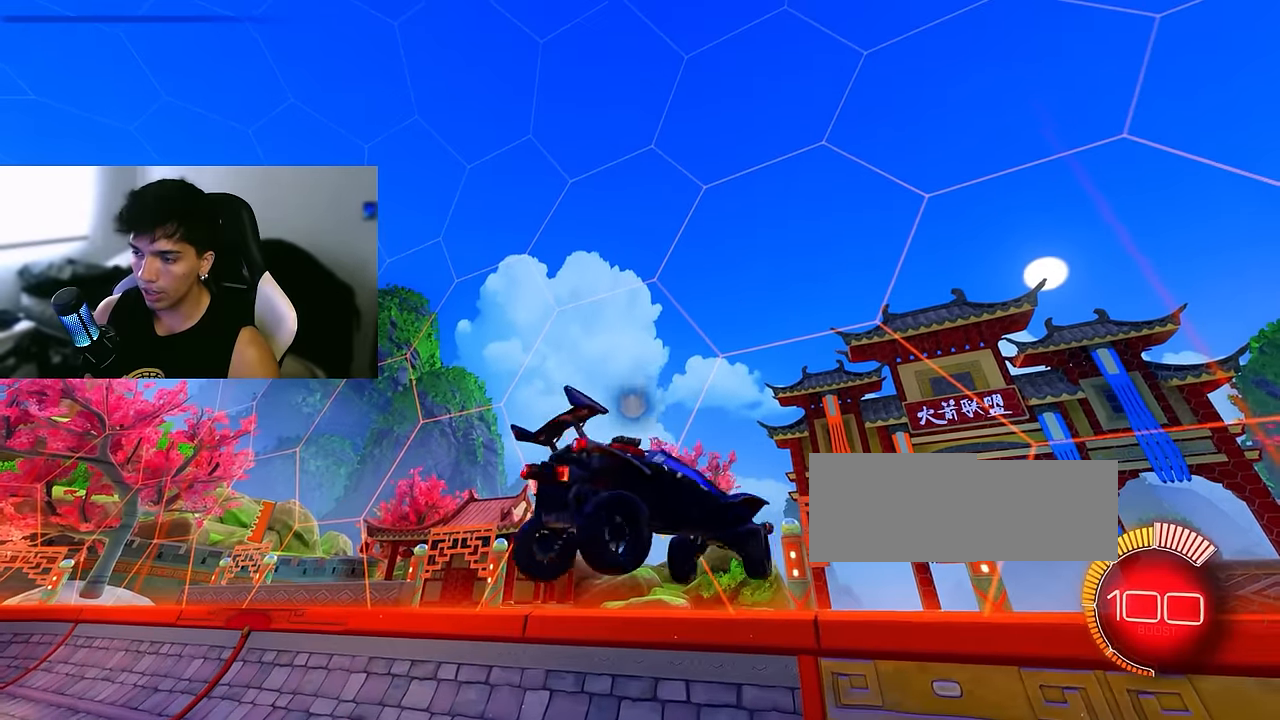
{"buttons": [], "left_stick": "left", "events": []}
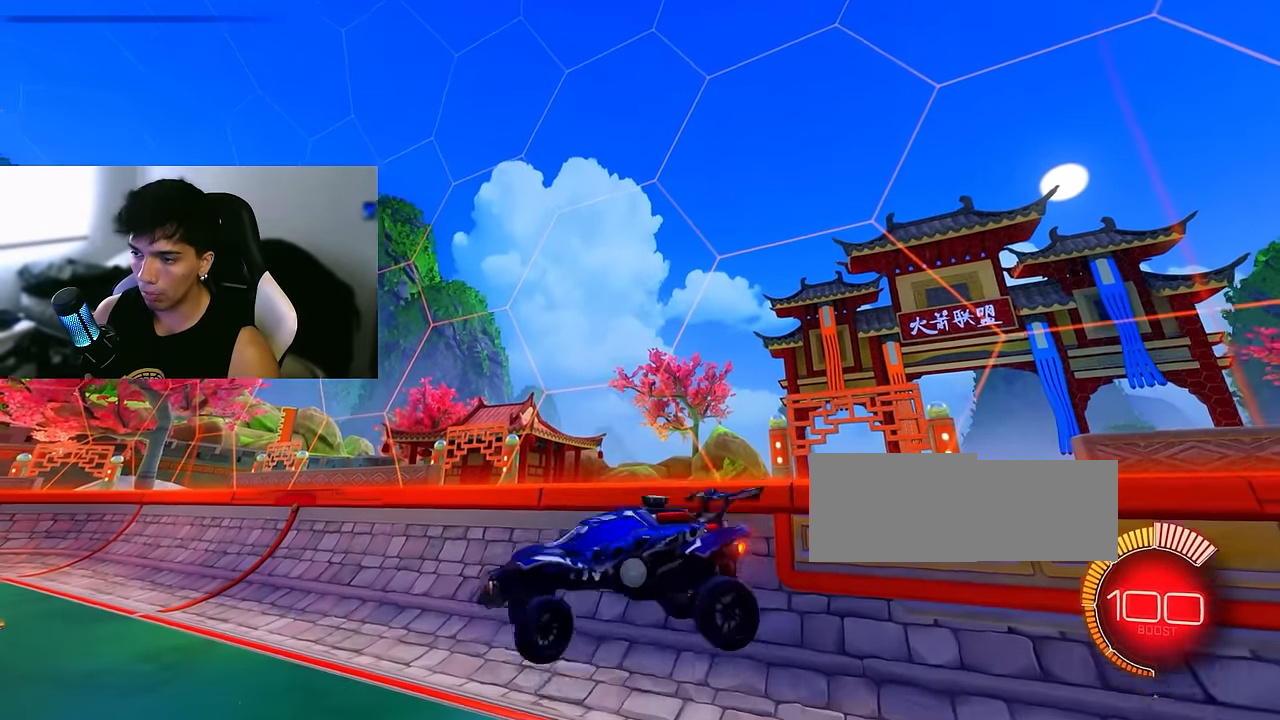
{"buttons": [], "left_stick": "center", "events": [[434, "left_stick", "center"]]}
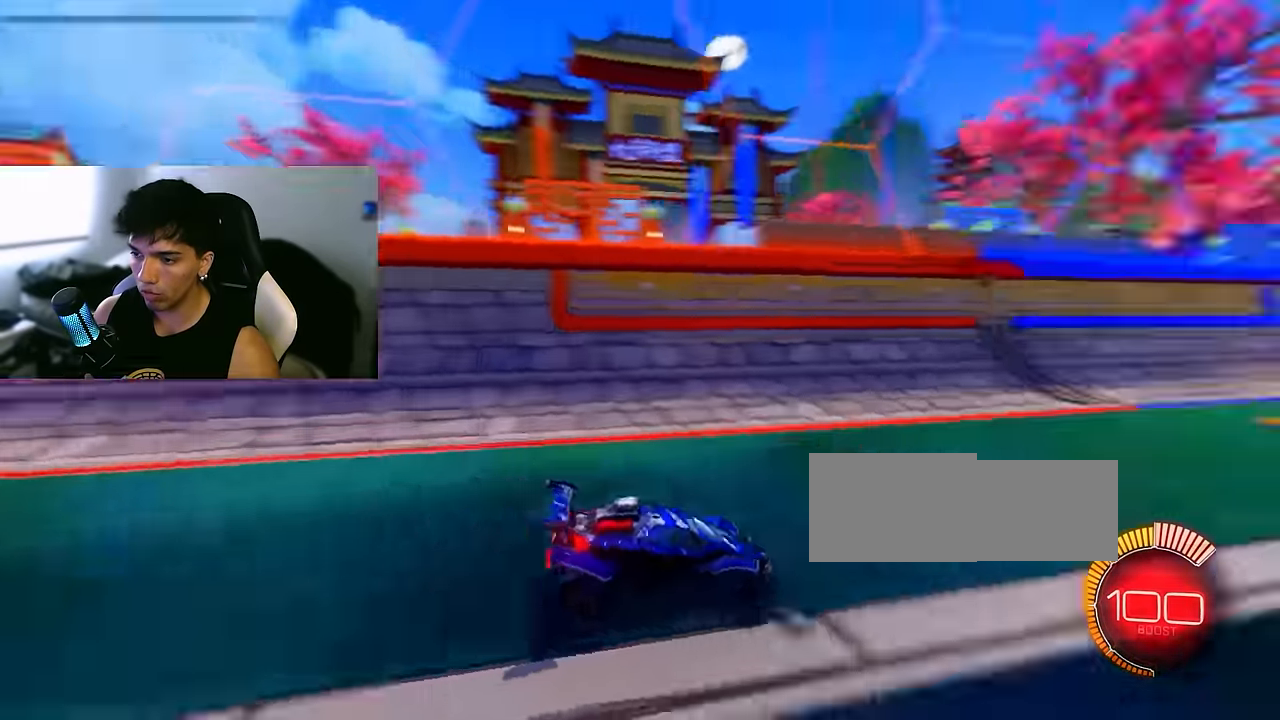
{"buttons": [], "left_stick": "left", "events": [[367, "left_stick", "left"]]}
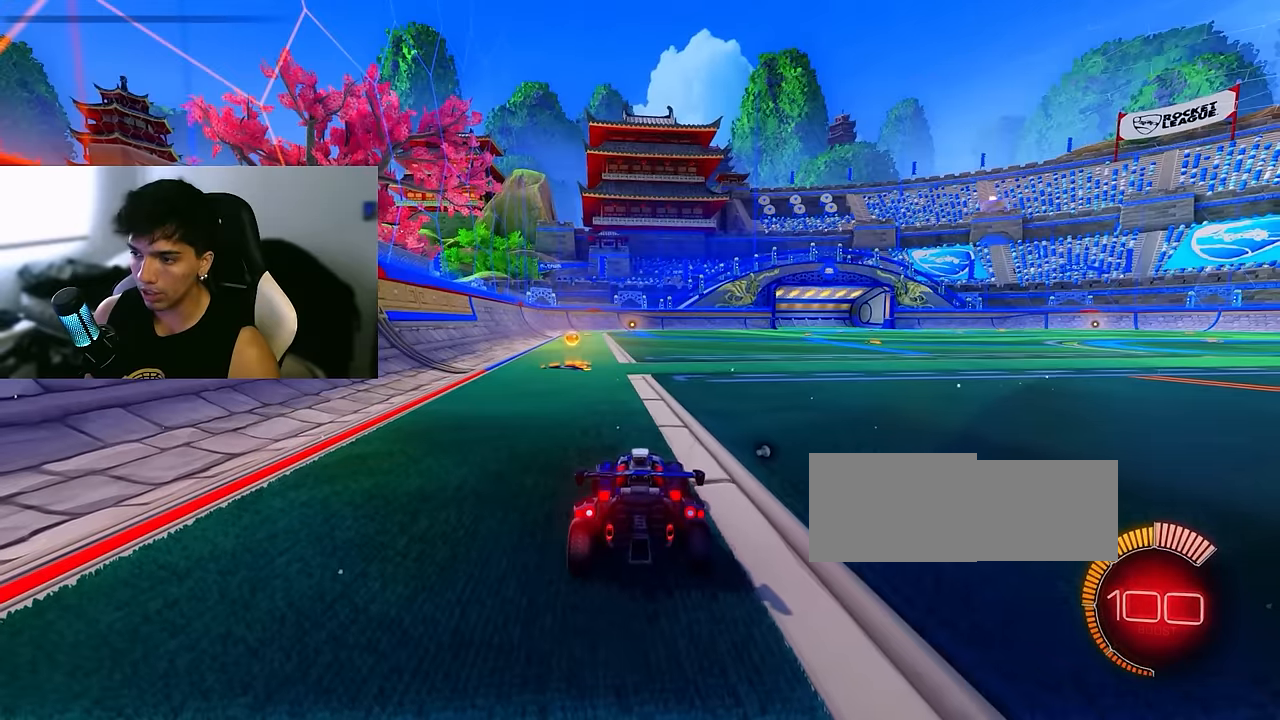
{"buttons": ["CROSS"], "left_stick": "left", "events": [[200, "CROSS", "down"], [284, "CROSS", "up"], [417, "CROSS", "down"]]}
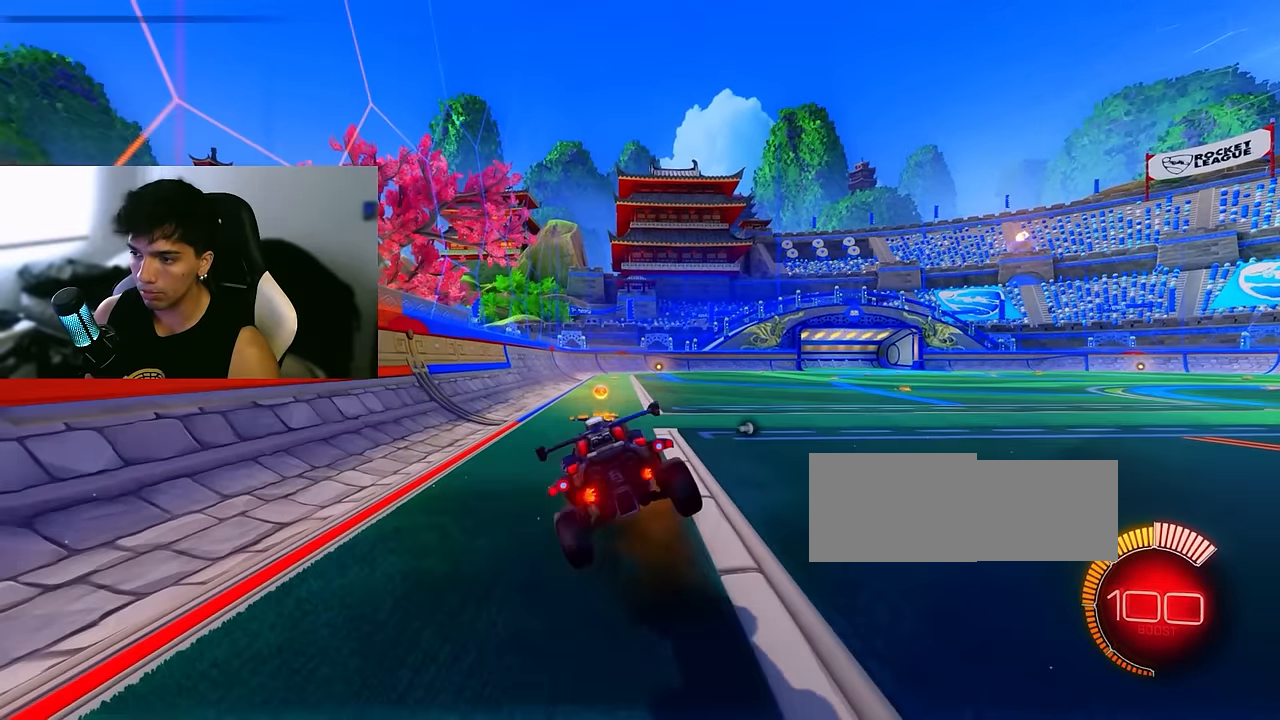
{"buttons": [], "left_stick": "left", "events": [[17, "CROSS", "up"]]}
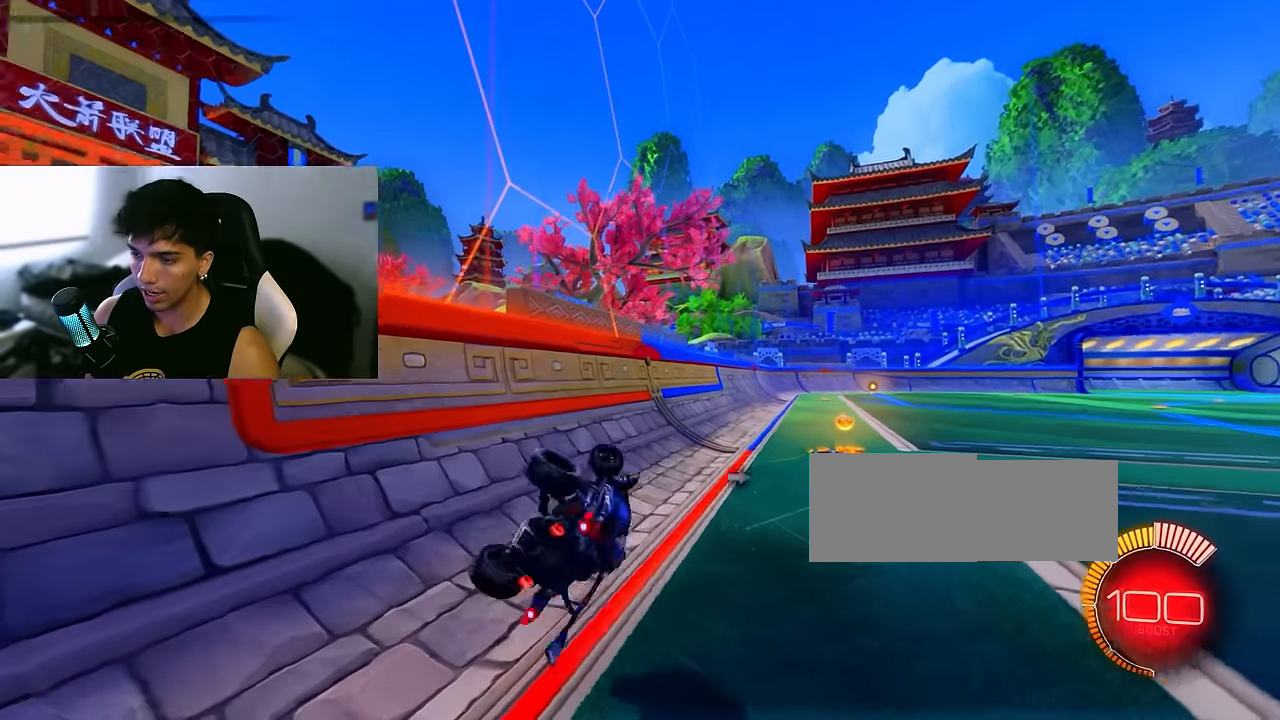
{"buttons": ["R2"], "left_stick": "center", "events": [[284, "left_stick", "center"], [367, "R2", "down"]]}
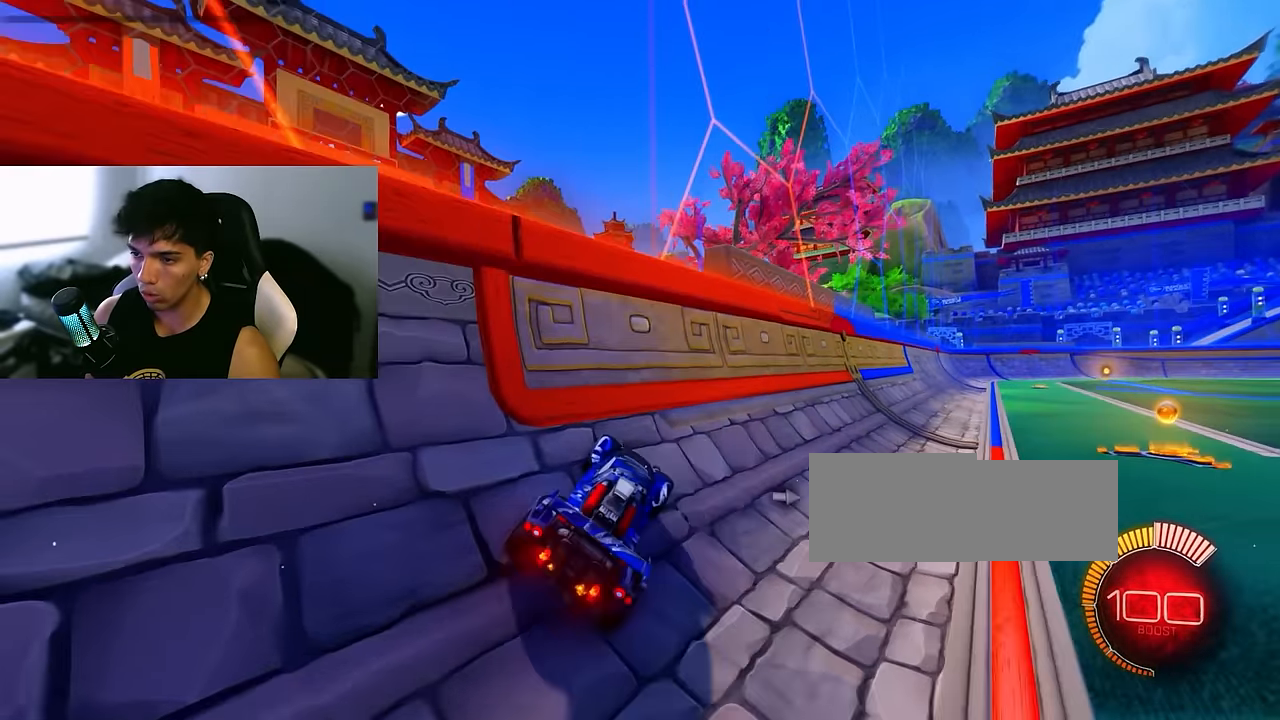
{"buttons": ["CIRCLE", "R2"], "left_stick": "right", "events": [[17, "left_stick", "right"], [134, "CIRCLE", "down"]]}
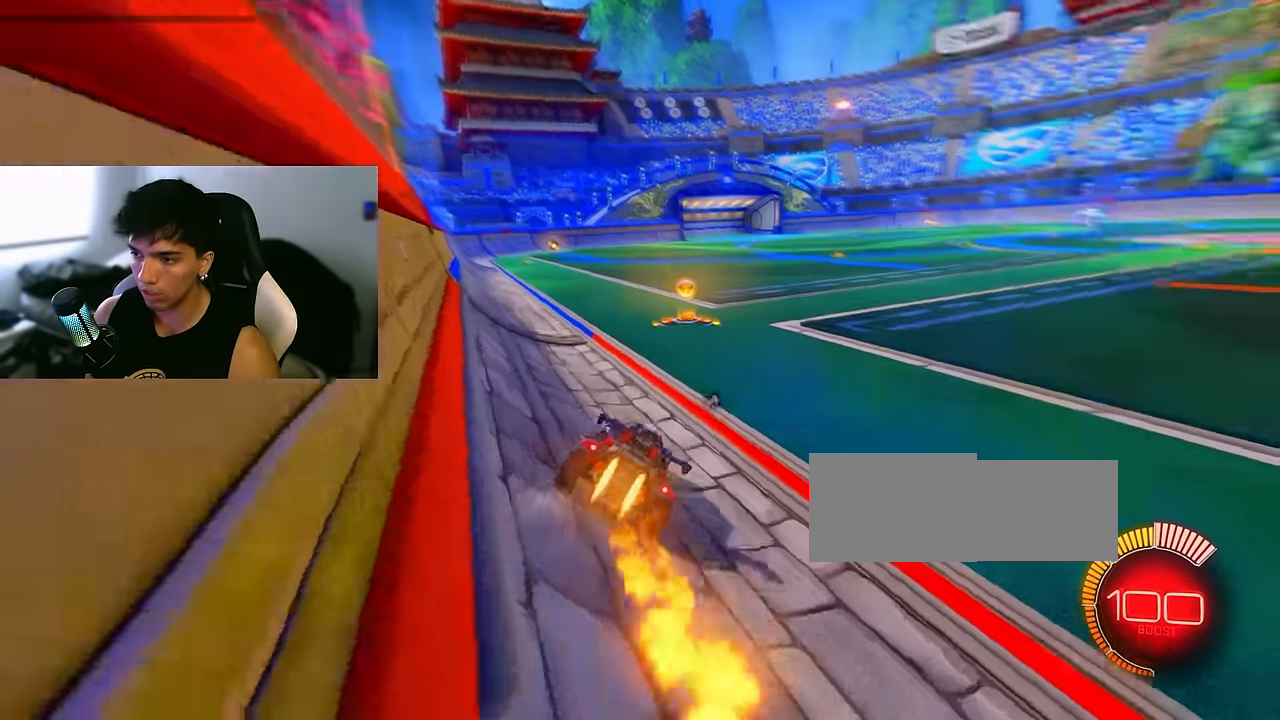
{"buttons": [], "left_stick": "right", "events": [[50, "CIRCLE", "up"], [67, "left_stick", "center"], [84, "R2", "up"], [284, "left_stick", "right"], [317, "CROSS", "down"], [434, "CROSS", "up"]]}
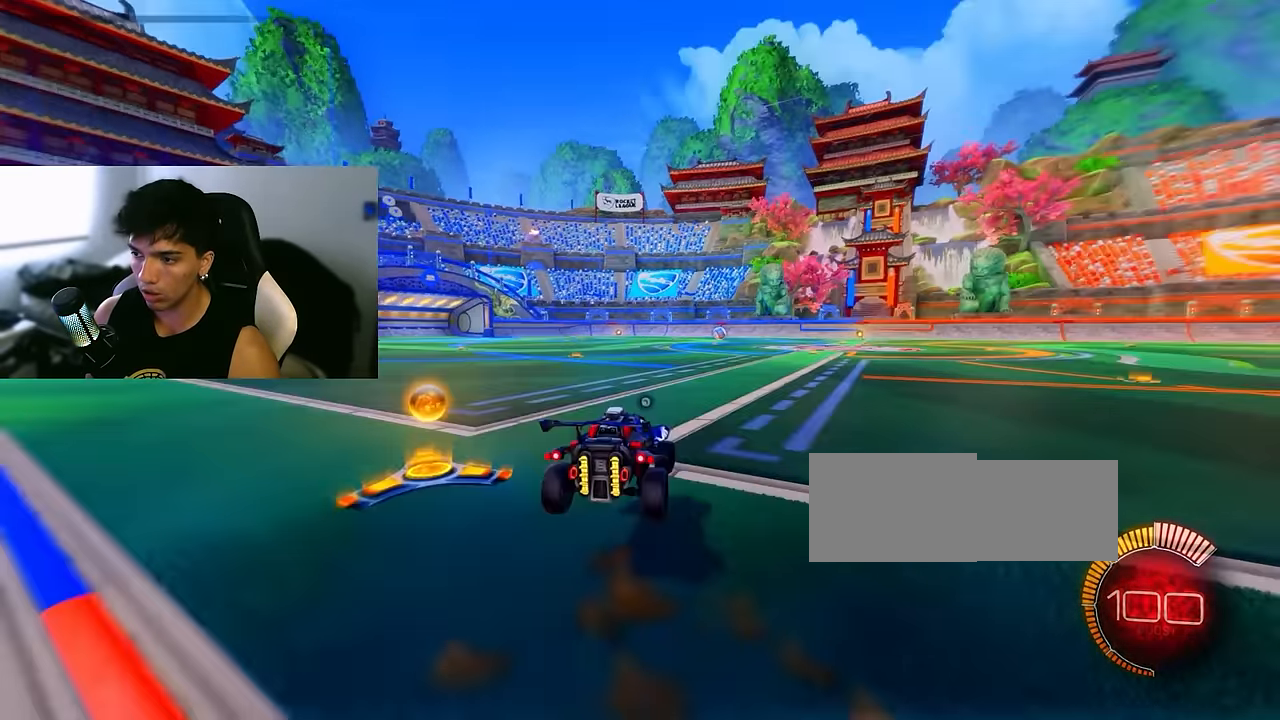
{"buttons": [], "left_stick": "right", "events": [[67, "CROSS", "down"], [184, "CROSS", "up"]]}
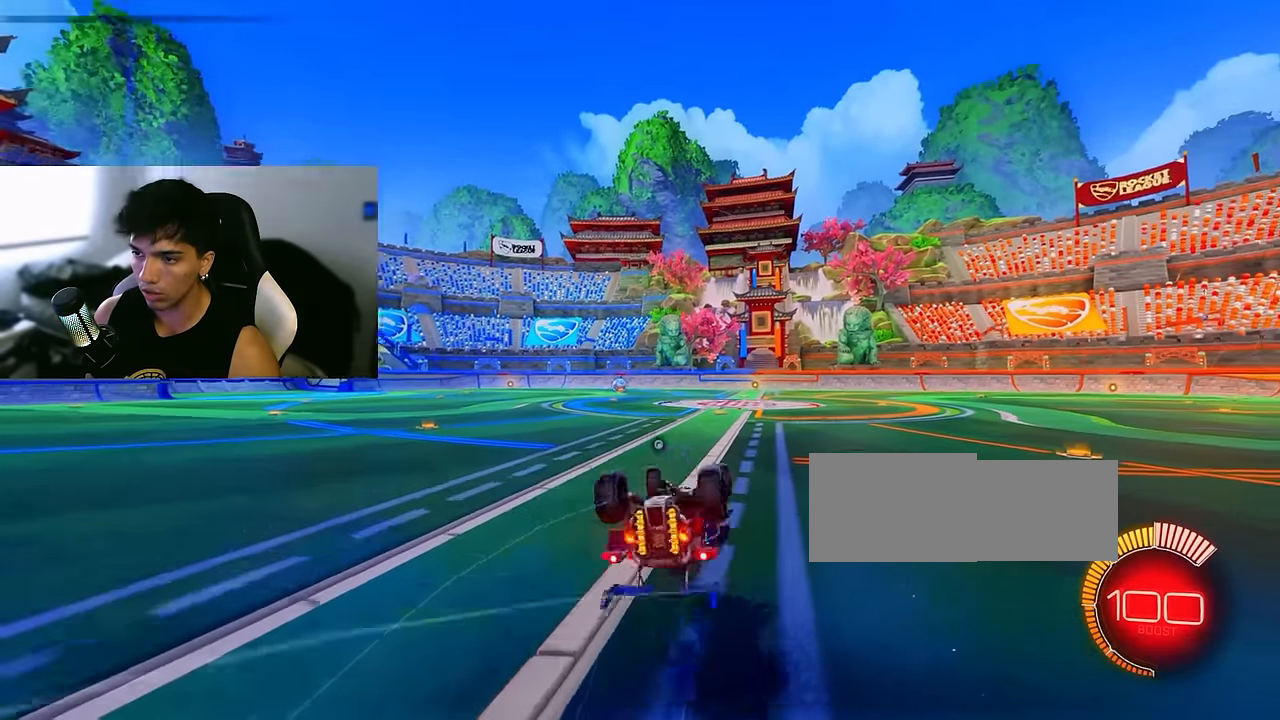
{"buttons": [], "left_stick": "center", "events": [[284, "left_stick", "center"]]}
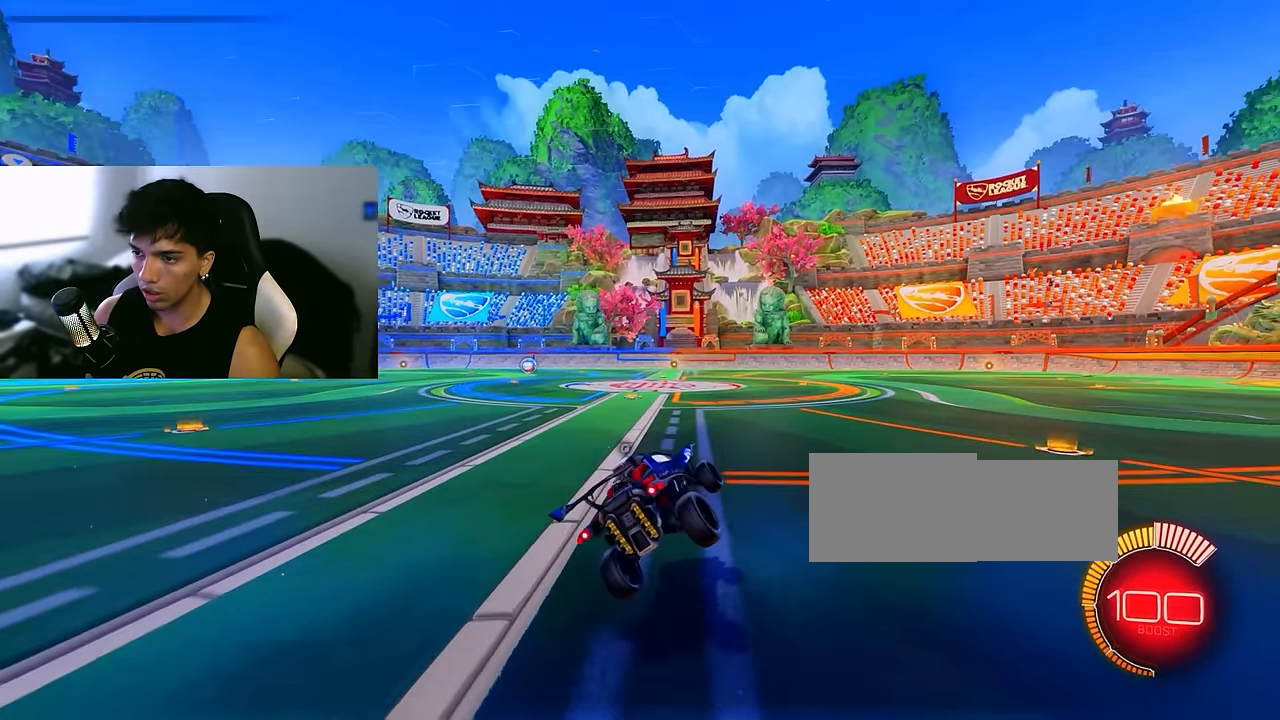
{"buttons": ["CROSS"], "left_stick": "left", "events": [[100, "left_stick", "left"], [200, "left_stick", "center"], [434, "left_stick", "left"], [500, "CROSS", "down"]]}
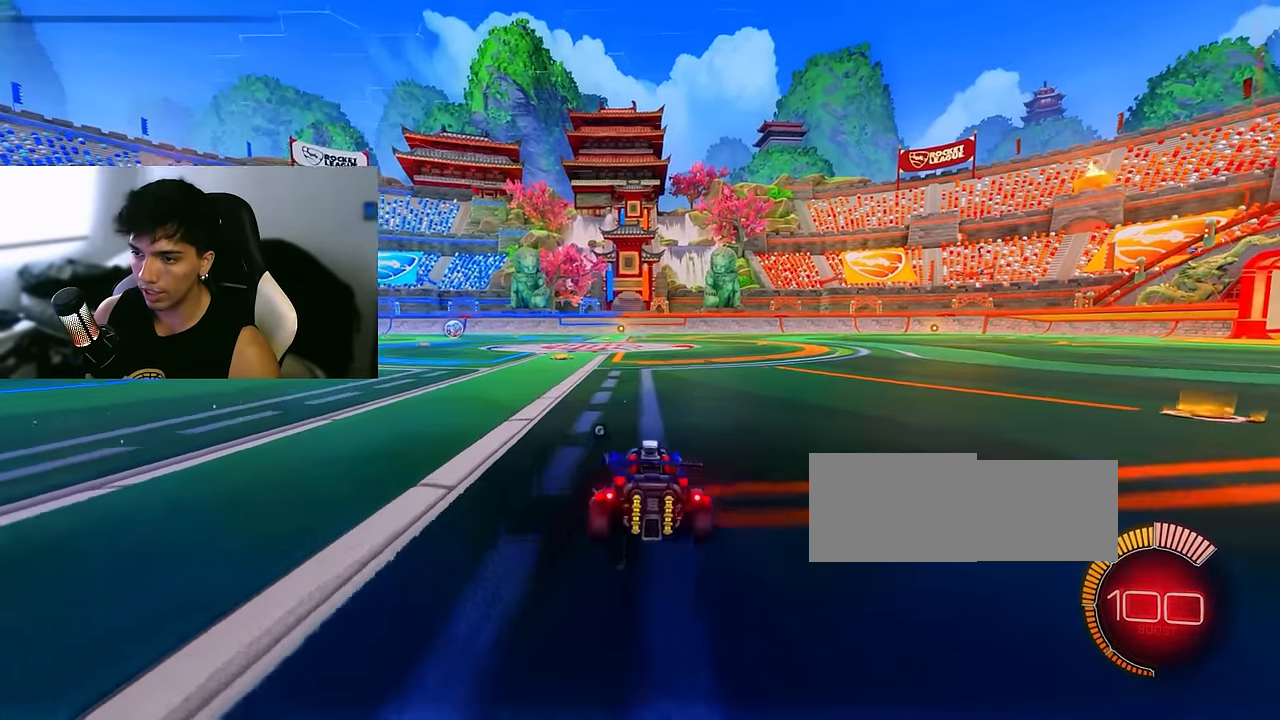
{"buttons": [], "left_stick": "left", "events": [[117, "CROSS", "up"], [217, "CROSS", "down"], [317, "CROSS", "up"]]}
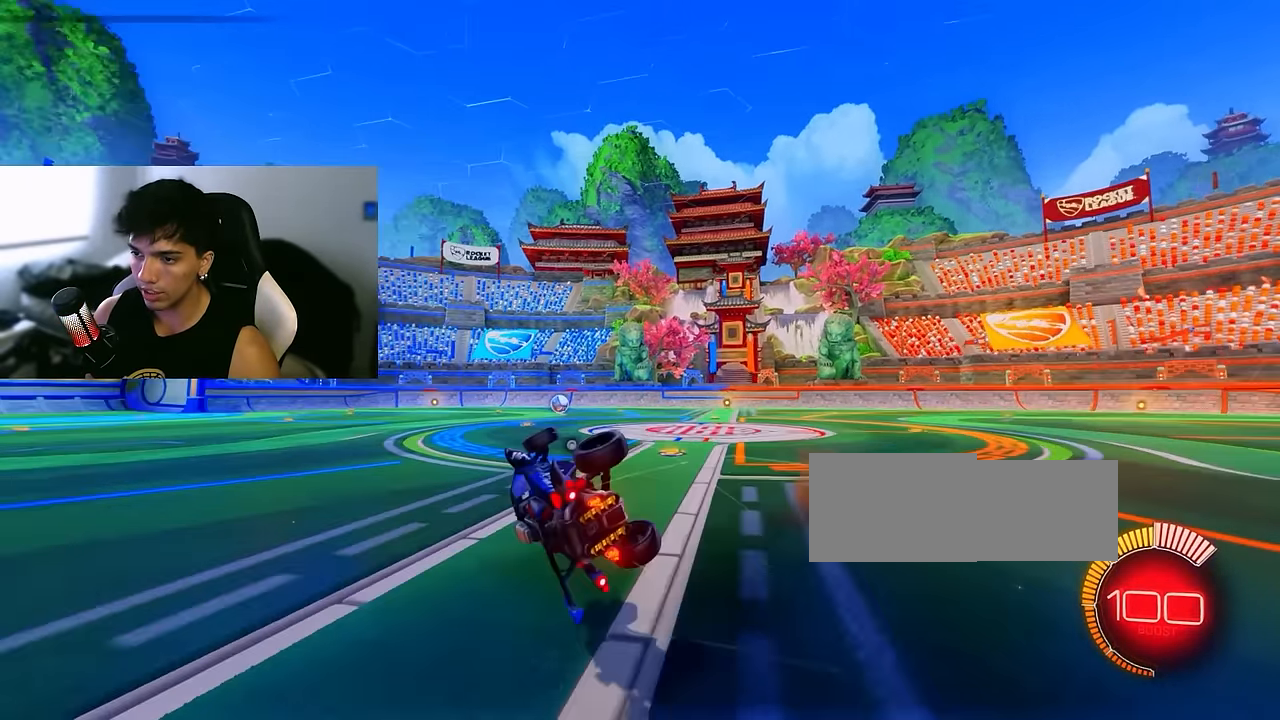
{"buttons": [], "left_stick": "left", "events": []}
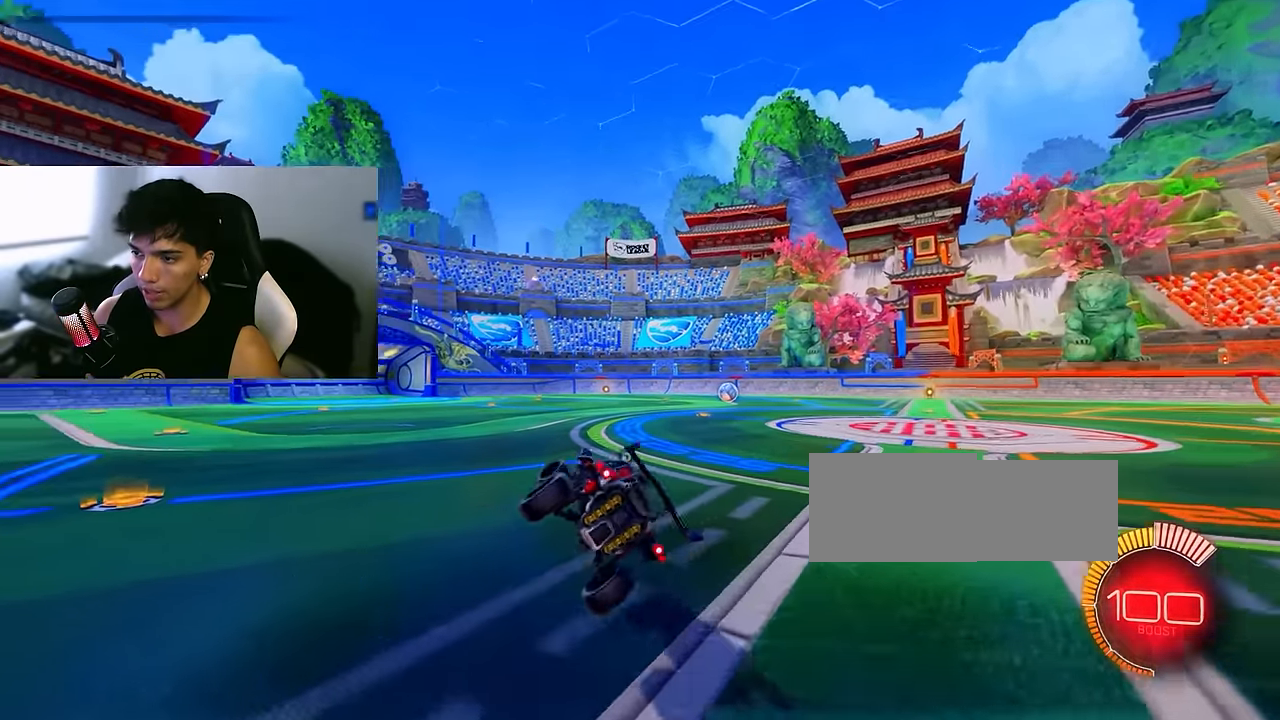
{"buttons": [], "left_stick": "center", "events": [[184, "left_stick", "center"]]}
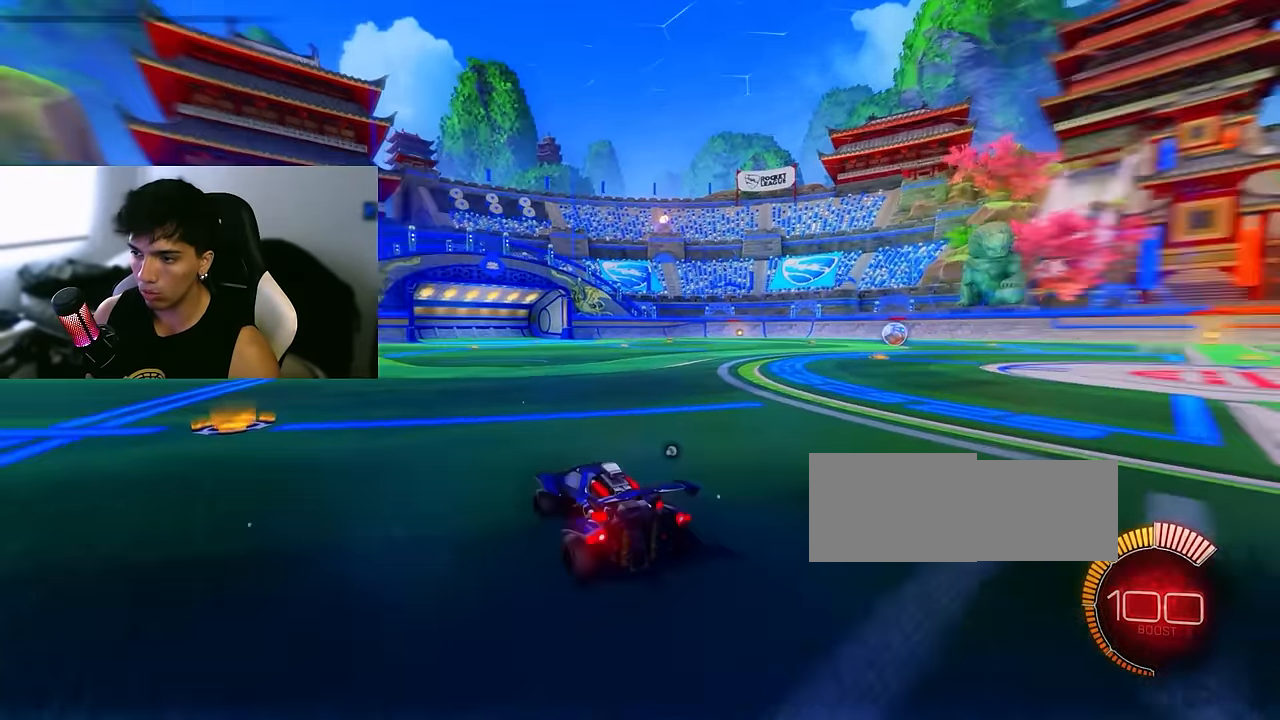
{"buttons": [], "left_stick": "left", "events": [[266, "left_stick", "left"]]}
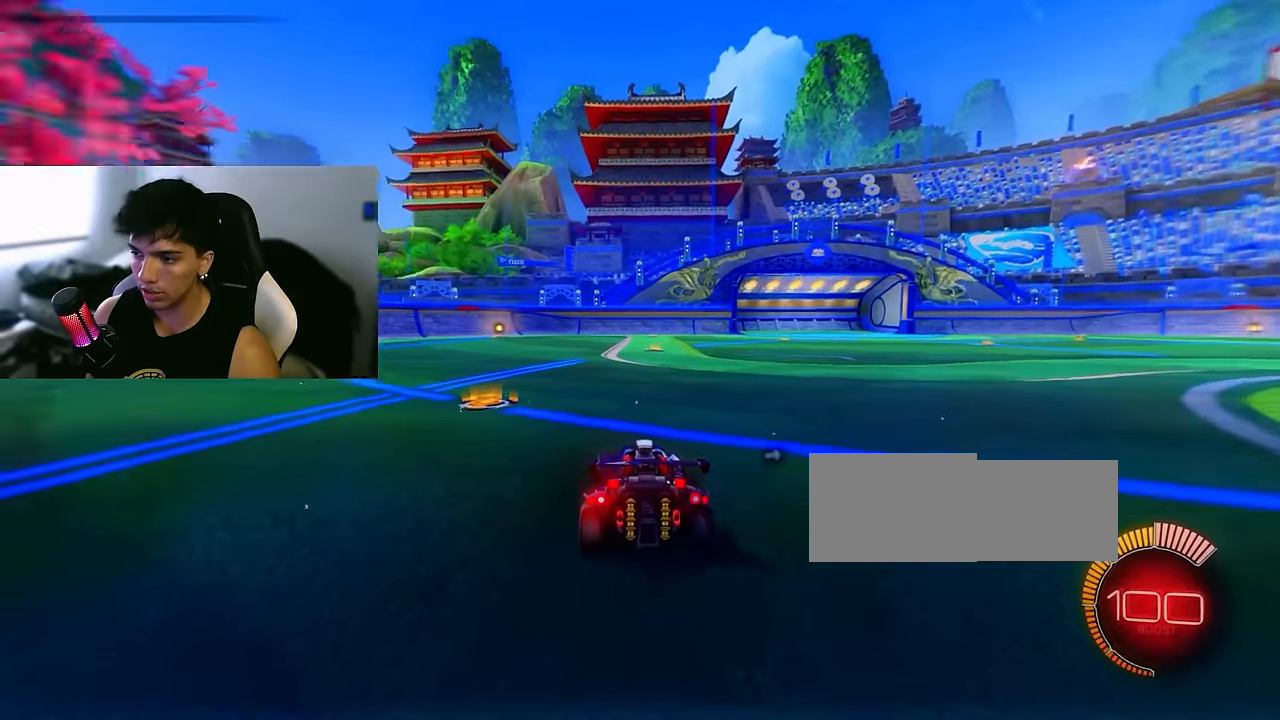
{"buttons": ["CROSS"], "left_stick": "left", "events": [[483, "CROSS", "down"]]}
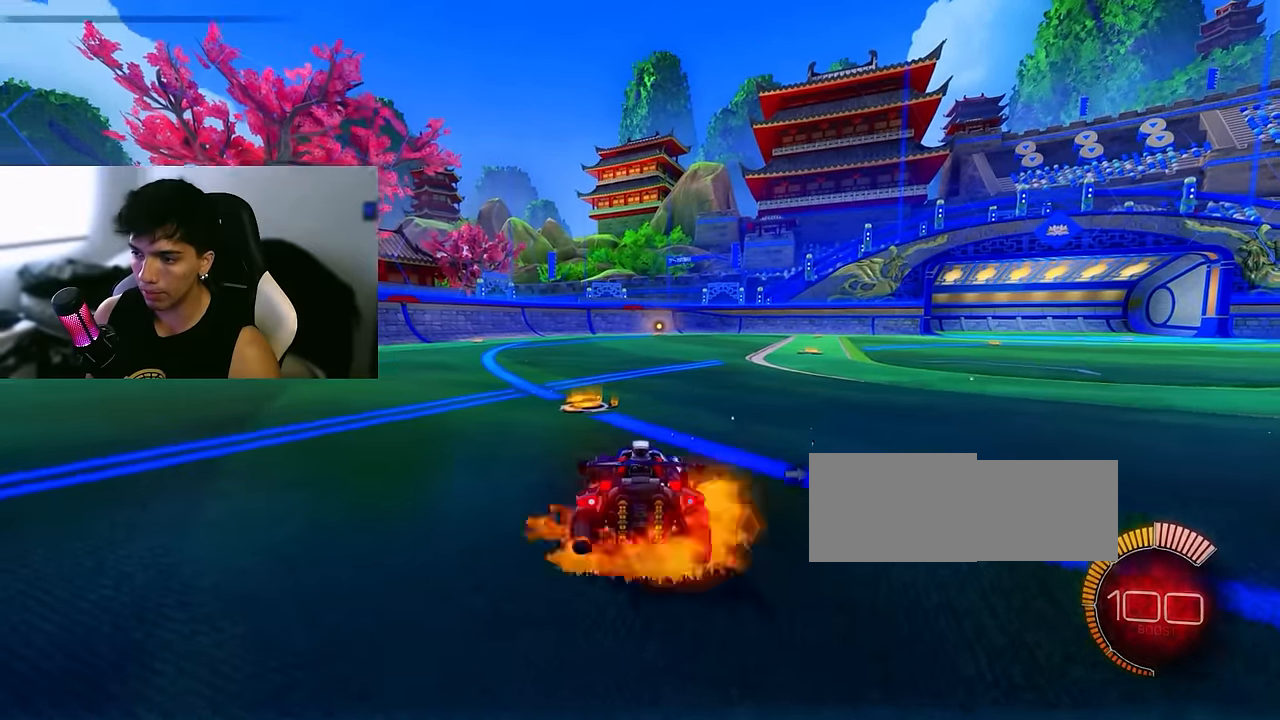
{"buttons": [], "left_stick": "left", "events": [[100, "CROSS", "up"], [216, "CROSS", "down"], [300, "CROSS", "up"]]}
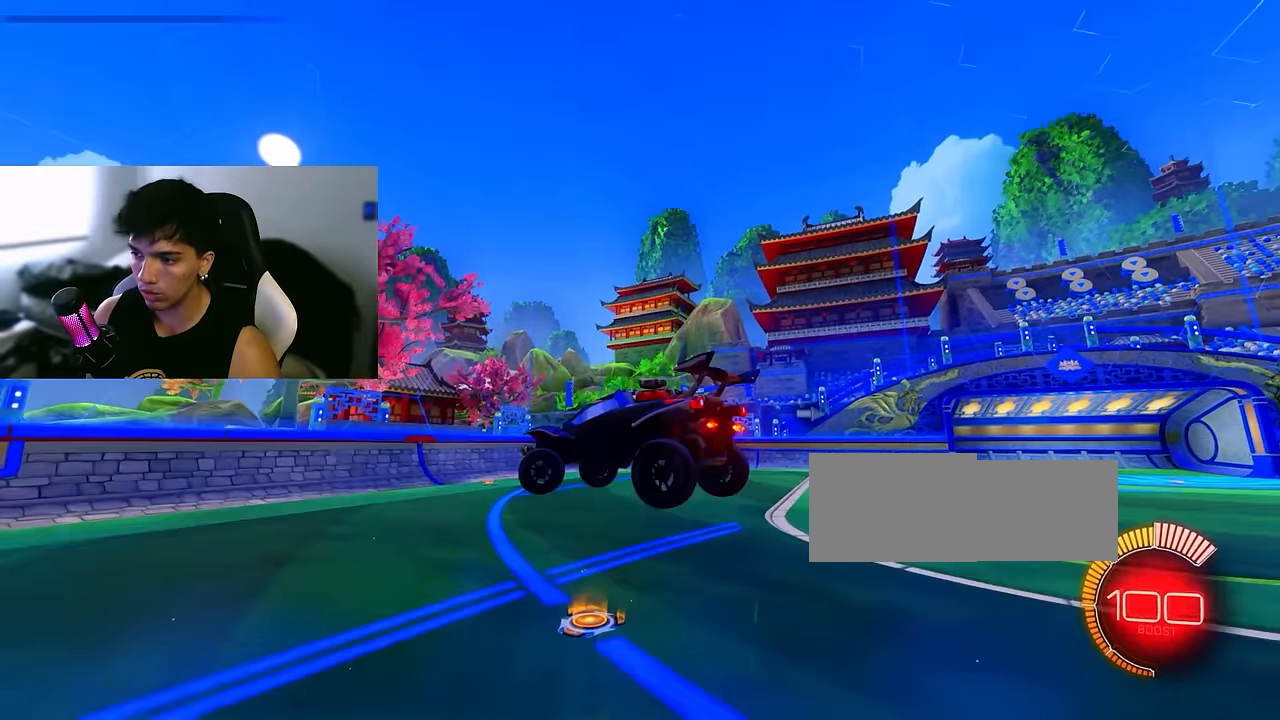
{"buttons": [], "left_stick": "left", "events": []}
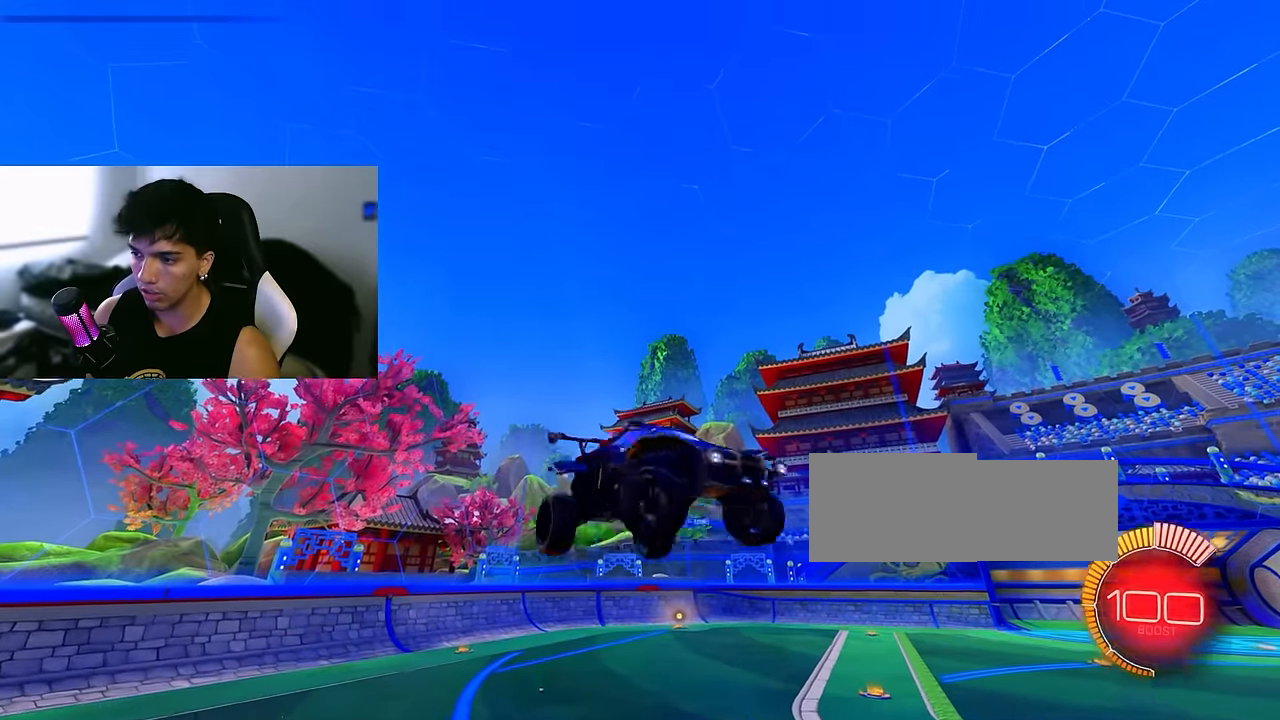
{"buttons": [], "left_stick": "center", "events": [[400, "left_stick", "center"]]}